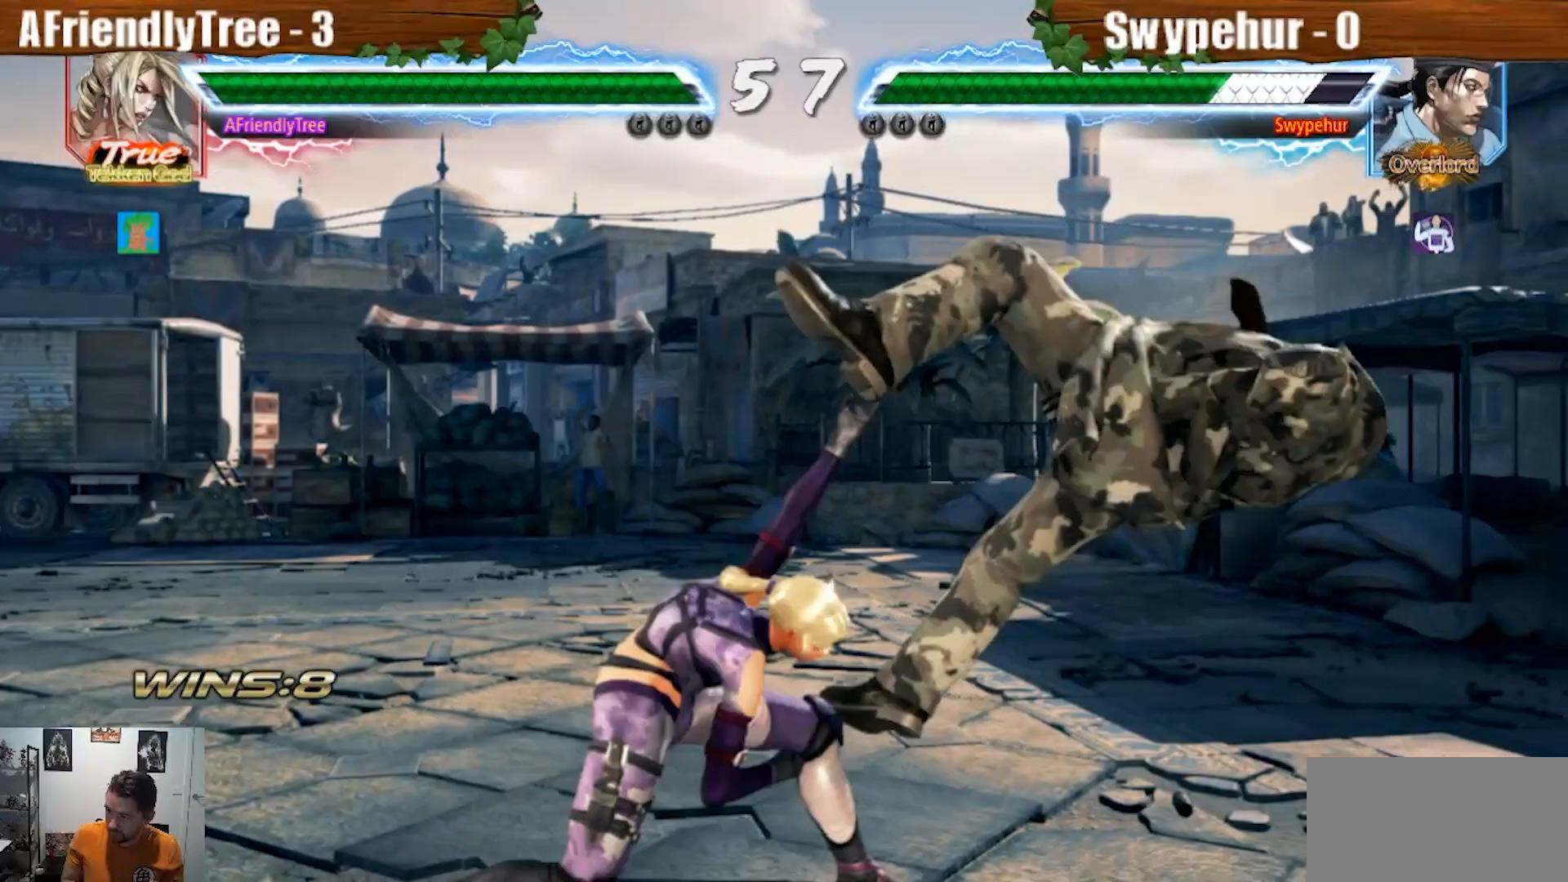
Gameplay with a controller (arcade stick); each line is a JSON object with the inputs held at the frame after it (dt_ms = milliseconds from this image to that frame). "events" lists button and stick changes between this image and that frame as [ms after this image, input, new state], when the widget could be followed in between. Not read: L3 R3.
{"dt_ms": 1000, "buttons": ["SQUARE", "TRIANGLE"], "left_stick": "center"}
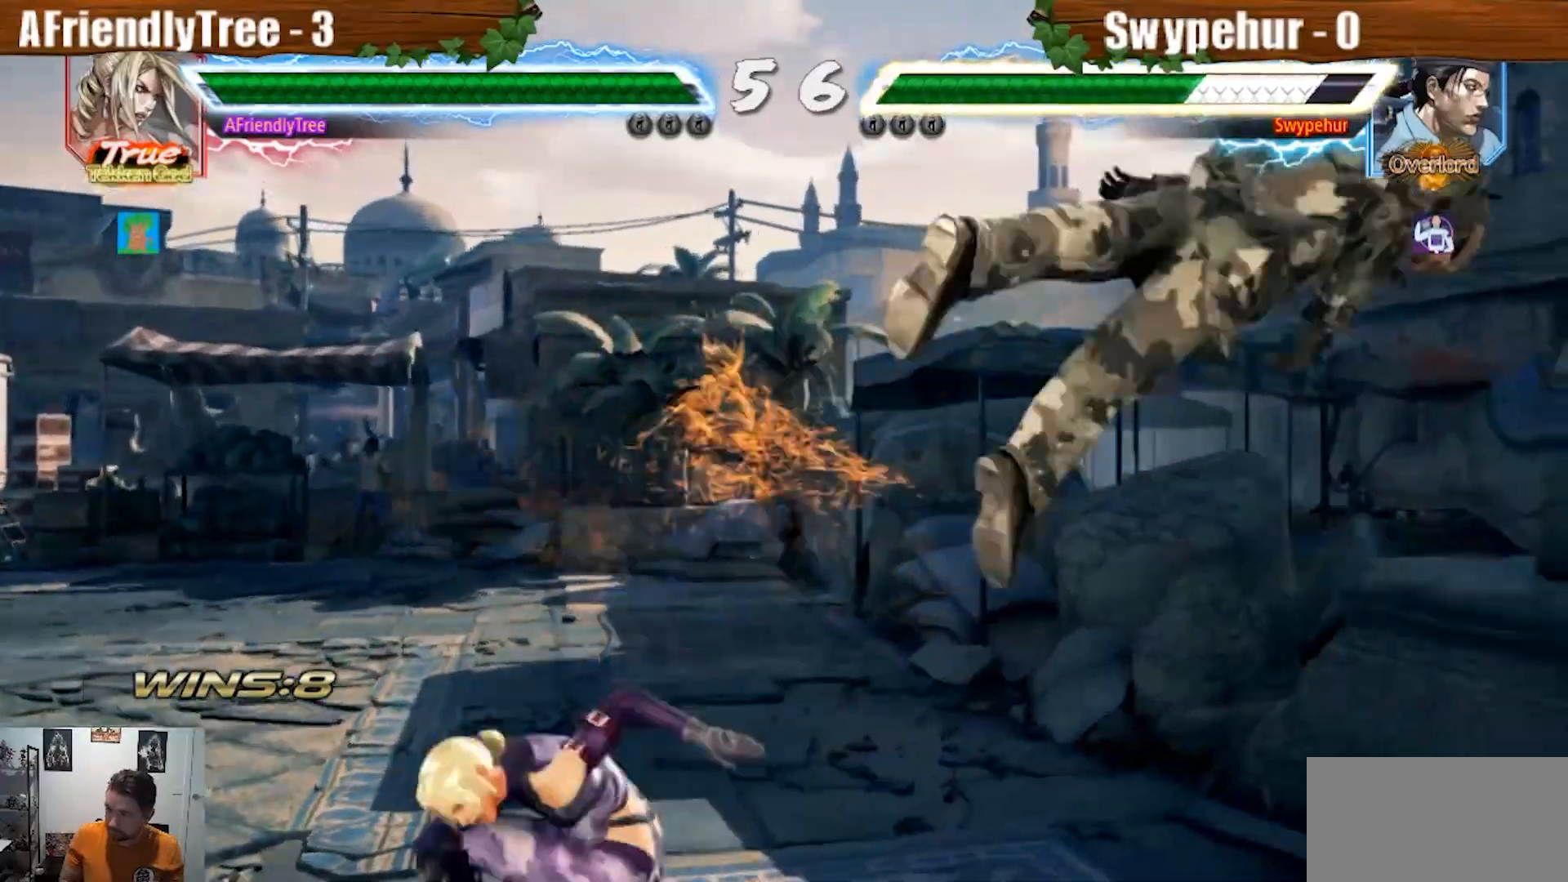
{"dt_ms": 500, "buttons": [], "left_stick": "center", "events": [[100, "SQUARE", "up"], [100, "TRIANGLE", "up"], [133, "left_stick", "right"], [200, "left_stick", "center"], [300, "left_stick", "right"], [500, "left_stick", "center"]]}
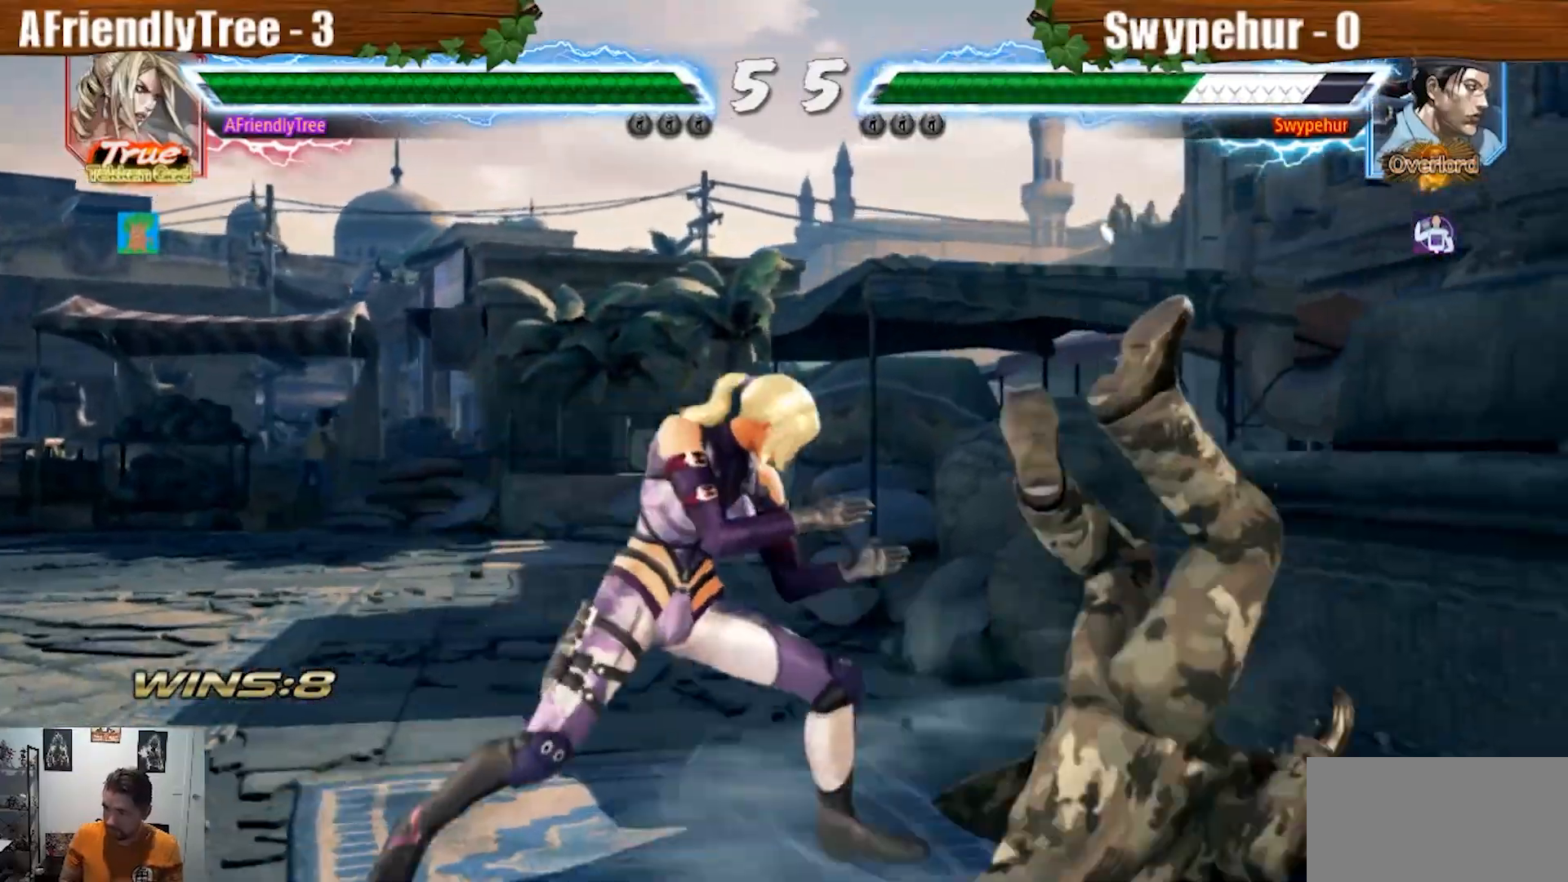
{"dt_ms": 500, "buttons": ["TRIANGLE"], "left_stick": "center", "events": [[67, "SQUARE", "down"], [167, "SQUARE", "up"], [167, "left_stick", "down-right"], [233, "TRIANGLE", "down"], [400, "left_stick", "center"]]}
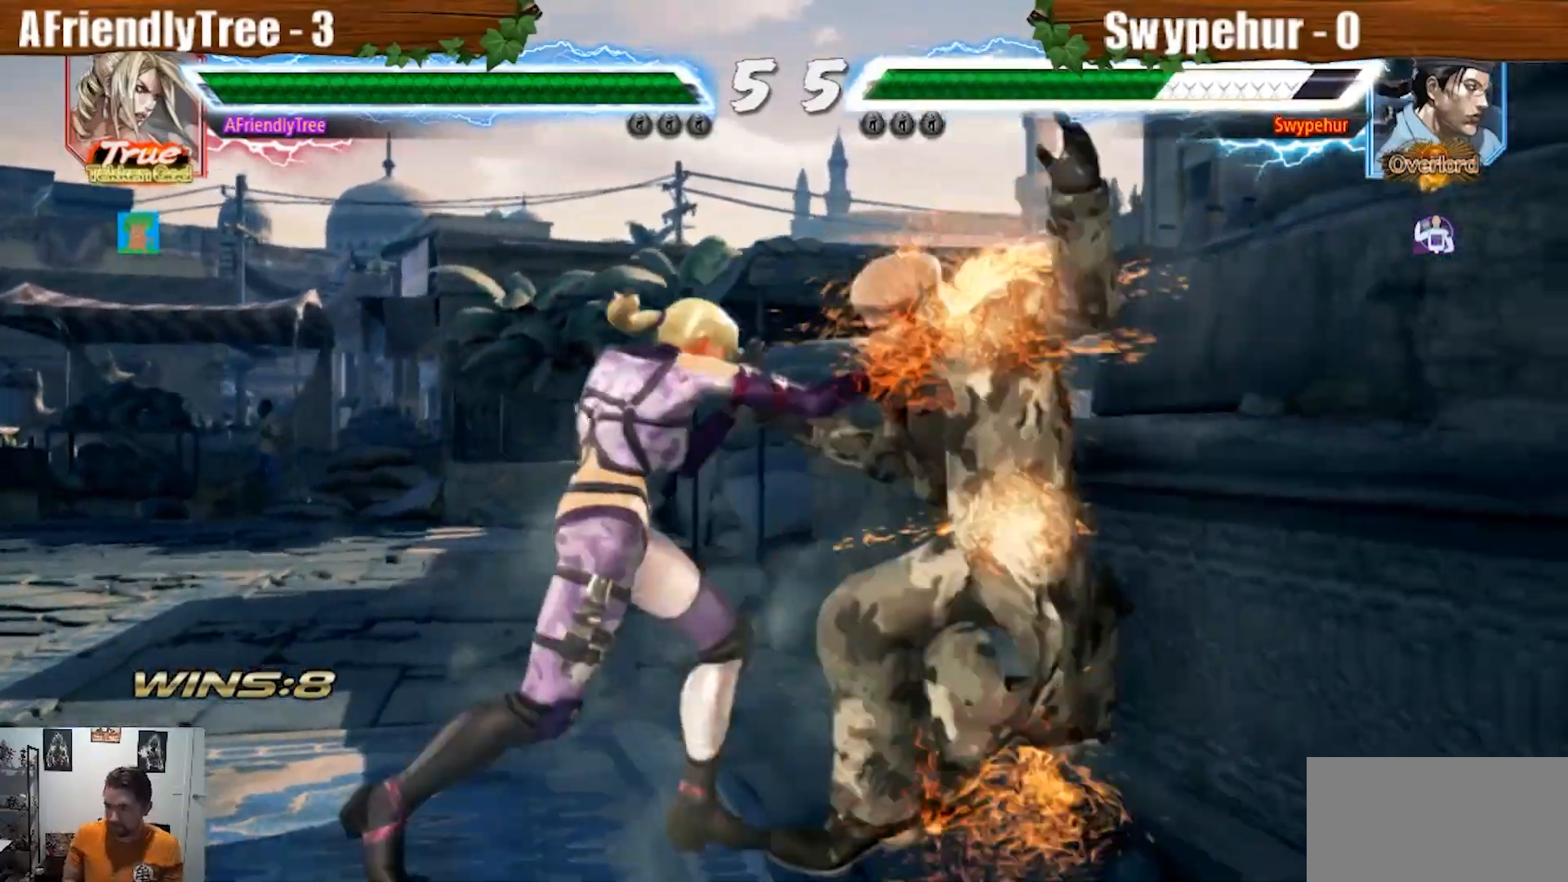
{"dt_ms": 500, "buttons": ["TRIANGLE"], "left_stick": "center", "events": [[33, "SQUARE", "down"], [133, "SQUARE", "up"]]}
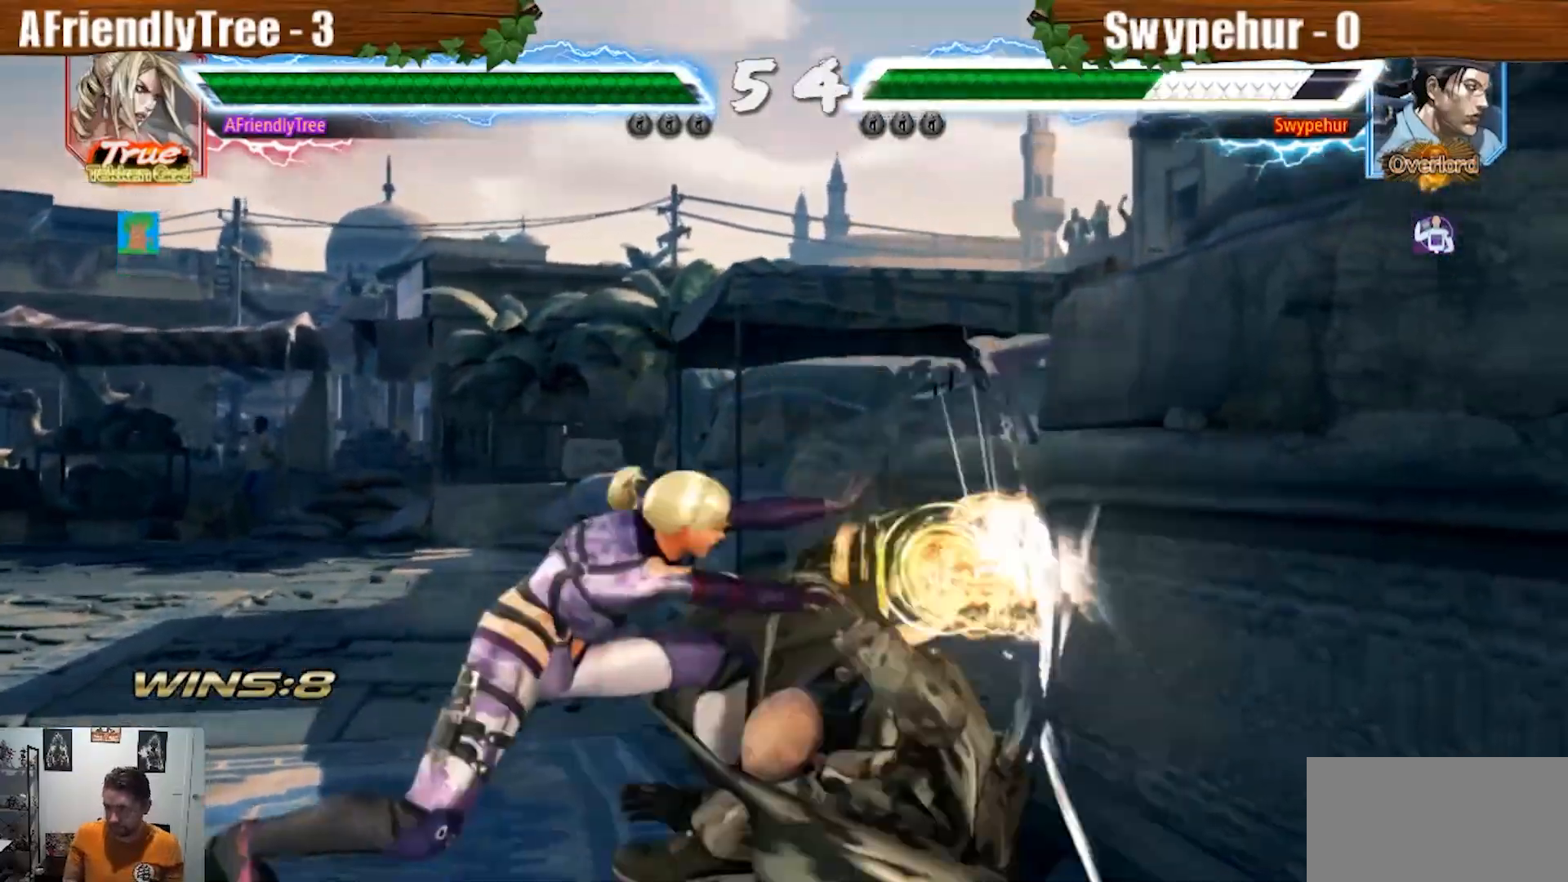
{"dt_ms": 500, "buttons": ["TRIANGLE"], "left_stick": "center", "events": [[333, "left_stick", "down"], [433, "left_stick", "center"]]}
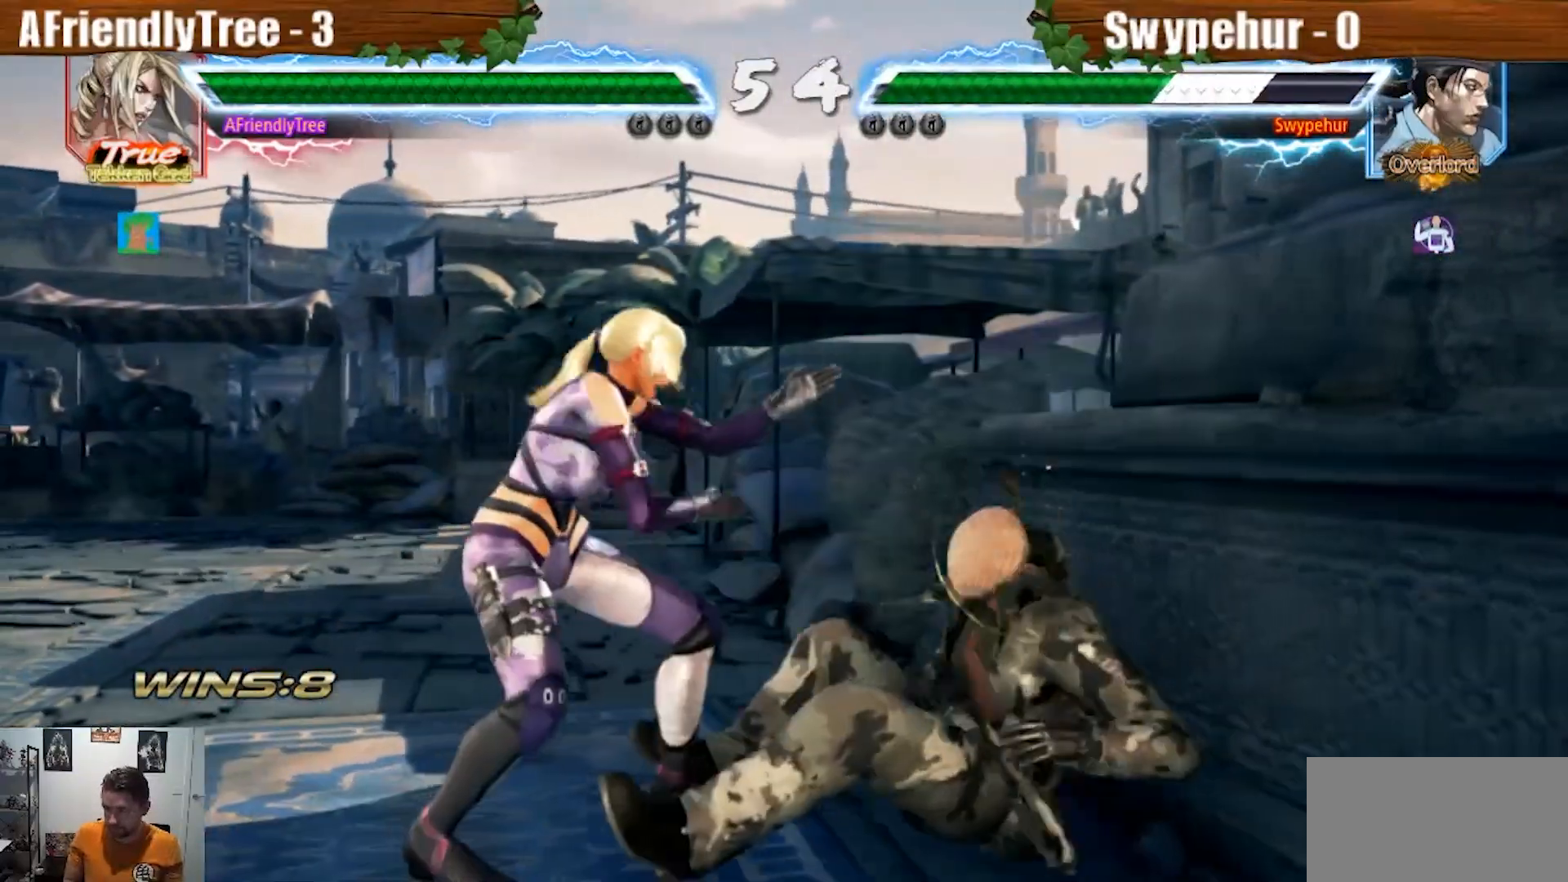
{"dt_ms": 500, "buttons": ["SQUARE", "TRIANGLE"], "left_stick": "down-right", "events": [[100, "left_stick", "down"], [167, "left_stick", "down-right"], [367, "SQUARE", "down"]]}
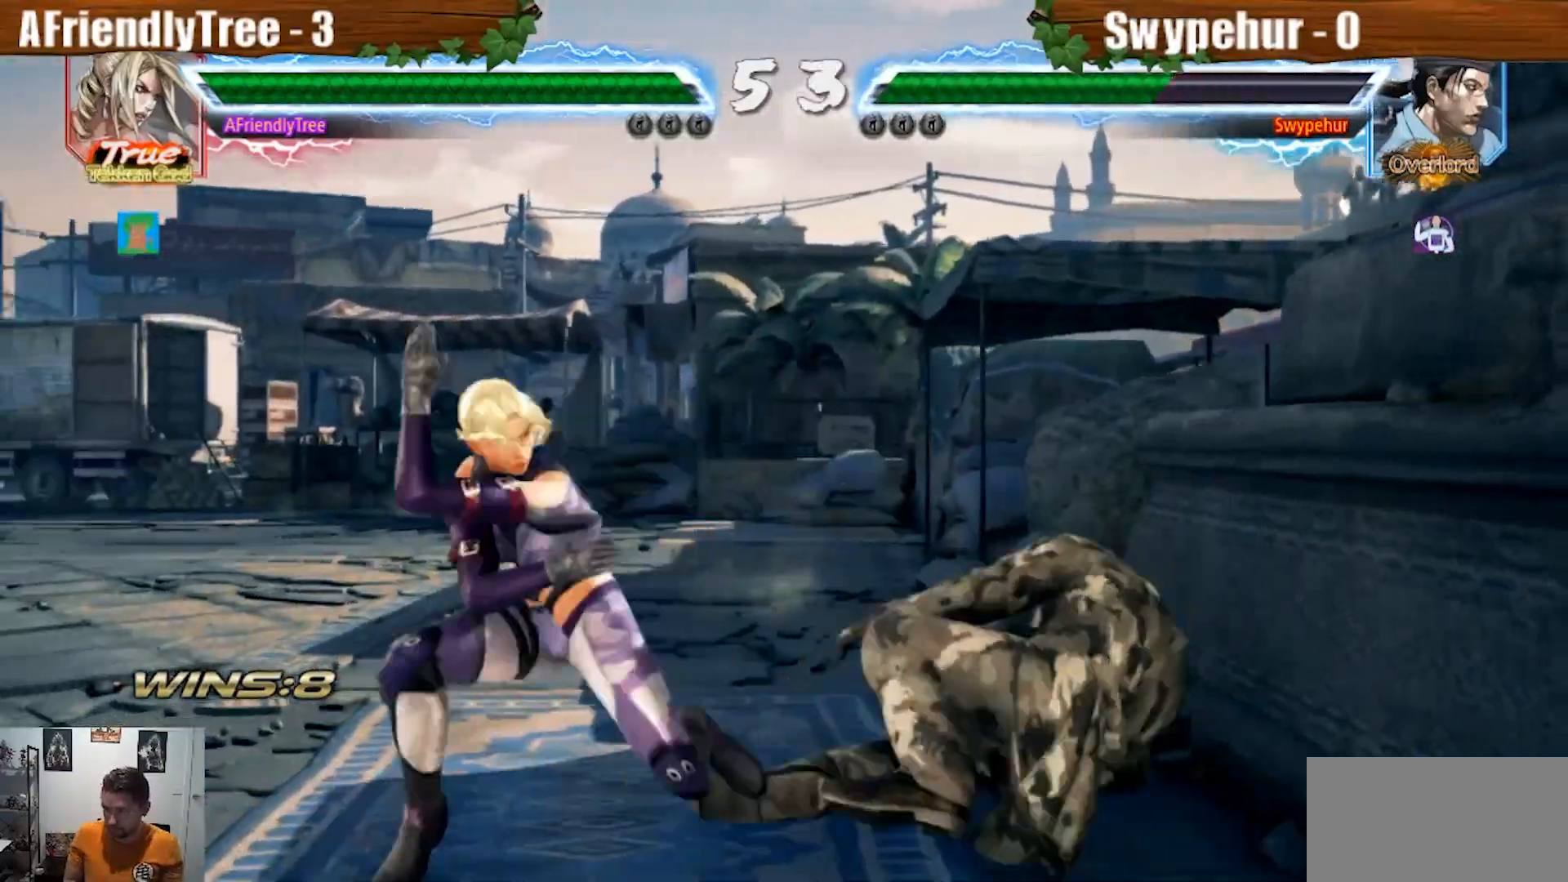
{"dt_ms": 500, "buttons": [], "left_stick": "center", "events": [[367, "left_stick", "center"], [433, "SQUARE", "up"], [433, "TRIANGLE", "up"], [433, "left_stick", "left"], [500, "left_stick", "center"]]}
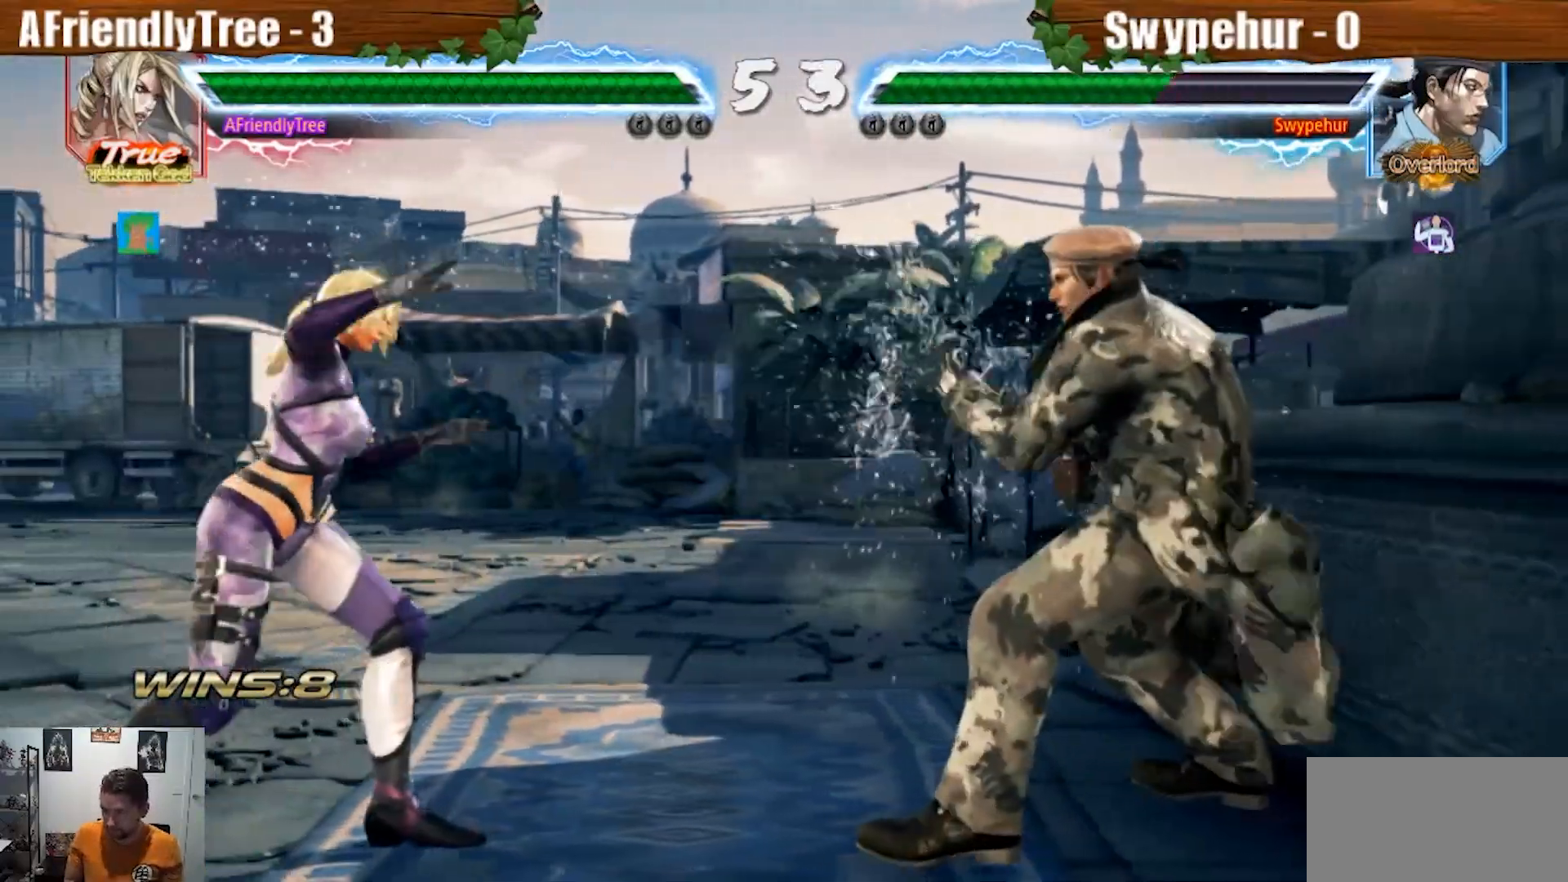
{"dt_ms": 500, "buttons": ["SQUARE"], "left_stick": "right", "events": [[100, "left_stick", "left"], [267, "left_stick", "down"], [333, "left_stick", "right"], [367, "SQUARE", "down"]]}
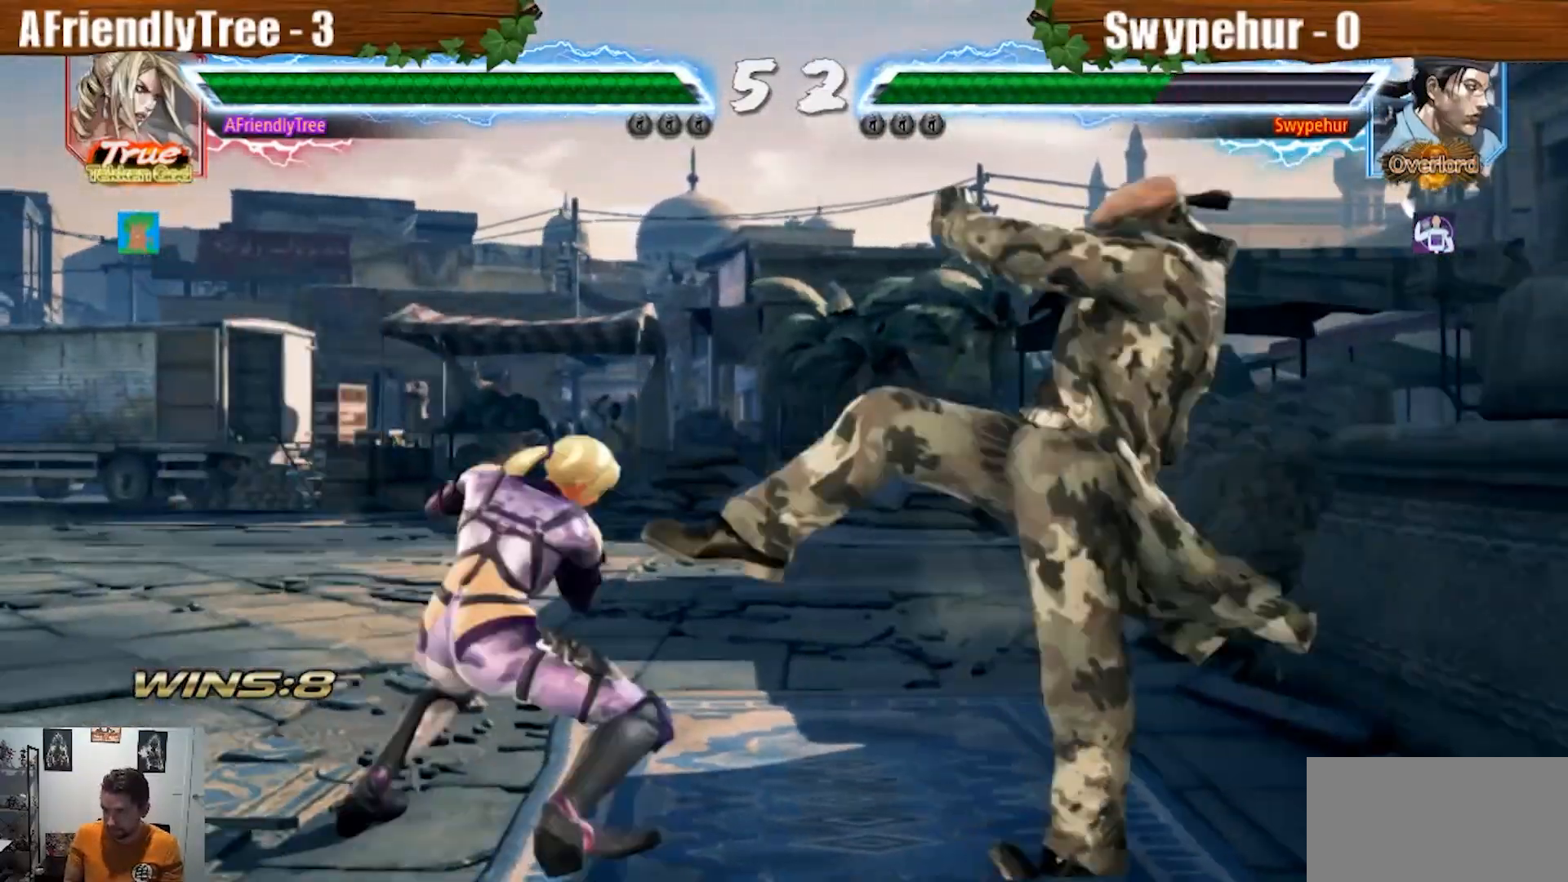
{"dt_ms": 500, "buttons": [], "left_stick": "up-right", "events": [[267, "SQUARE", "up"], [267, "left_stick", "center"], [433, "left_stick", "right"], [500, "left_stick", "up-right"]]}
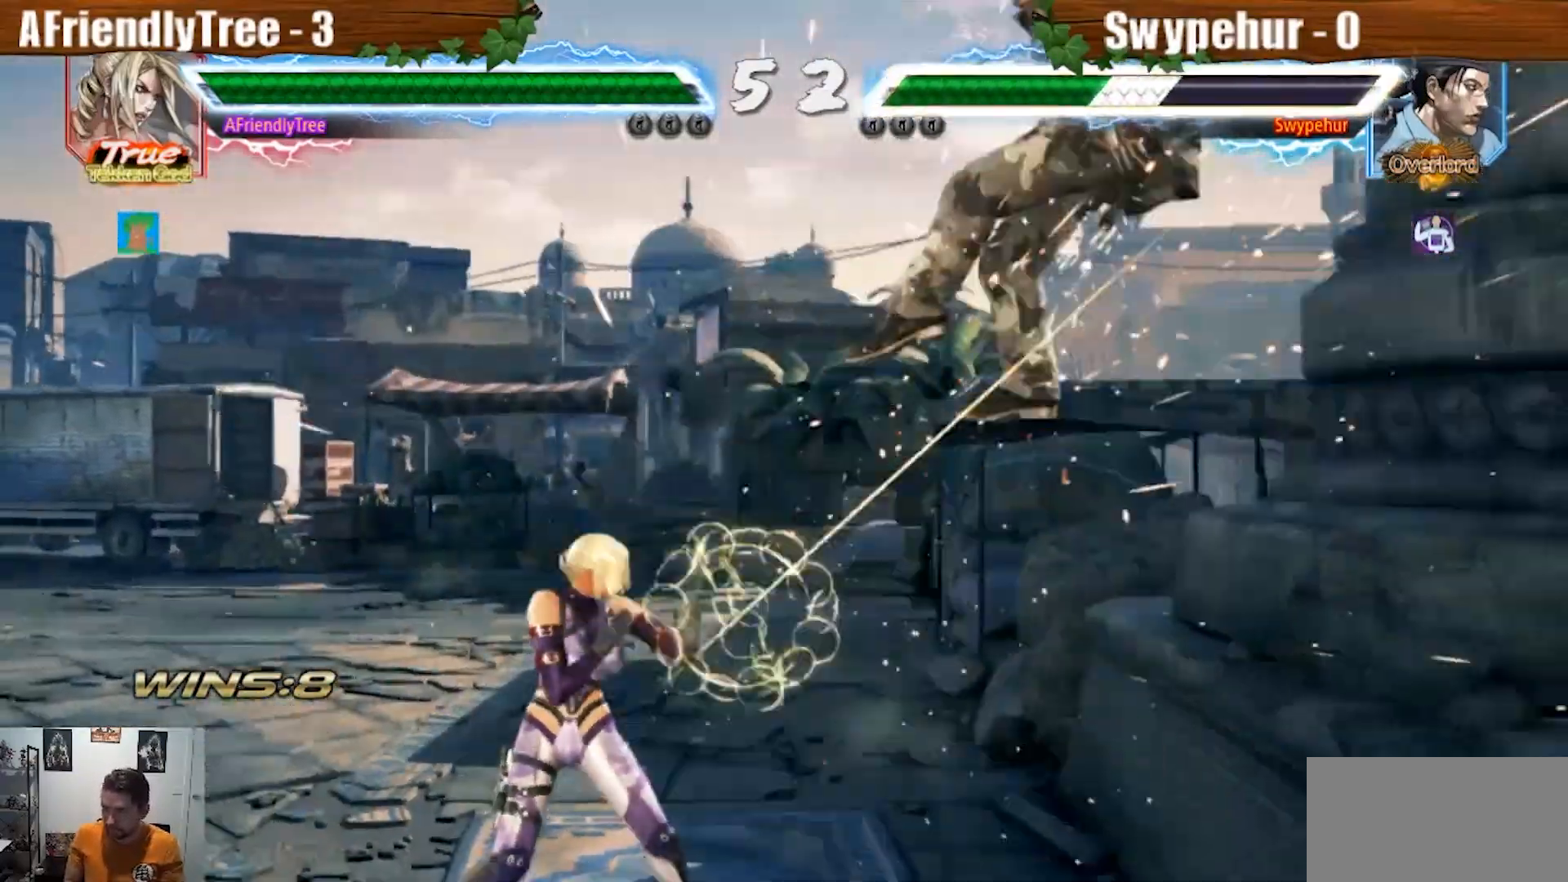
{"dt_ms": 500, "buttons": ["CIRCLE"], "left_stick": "center"}
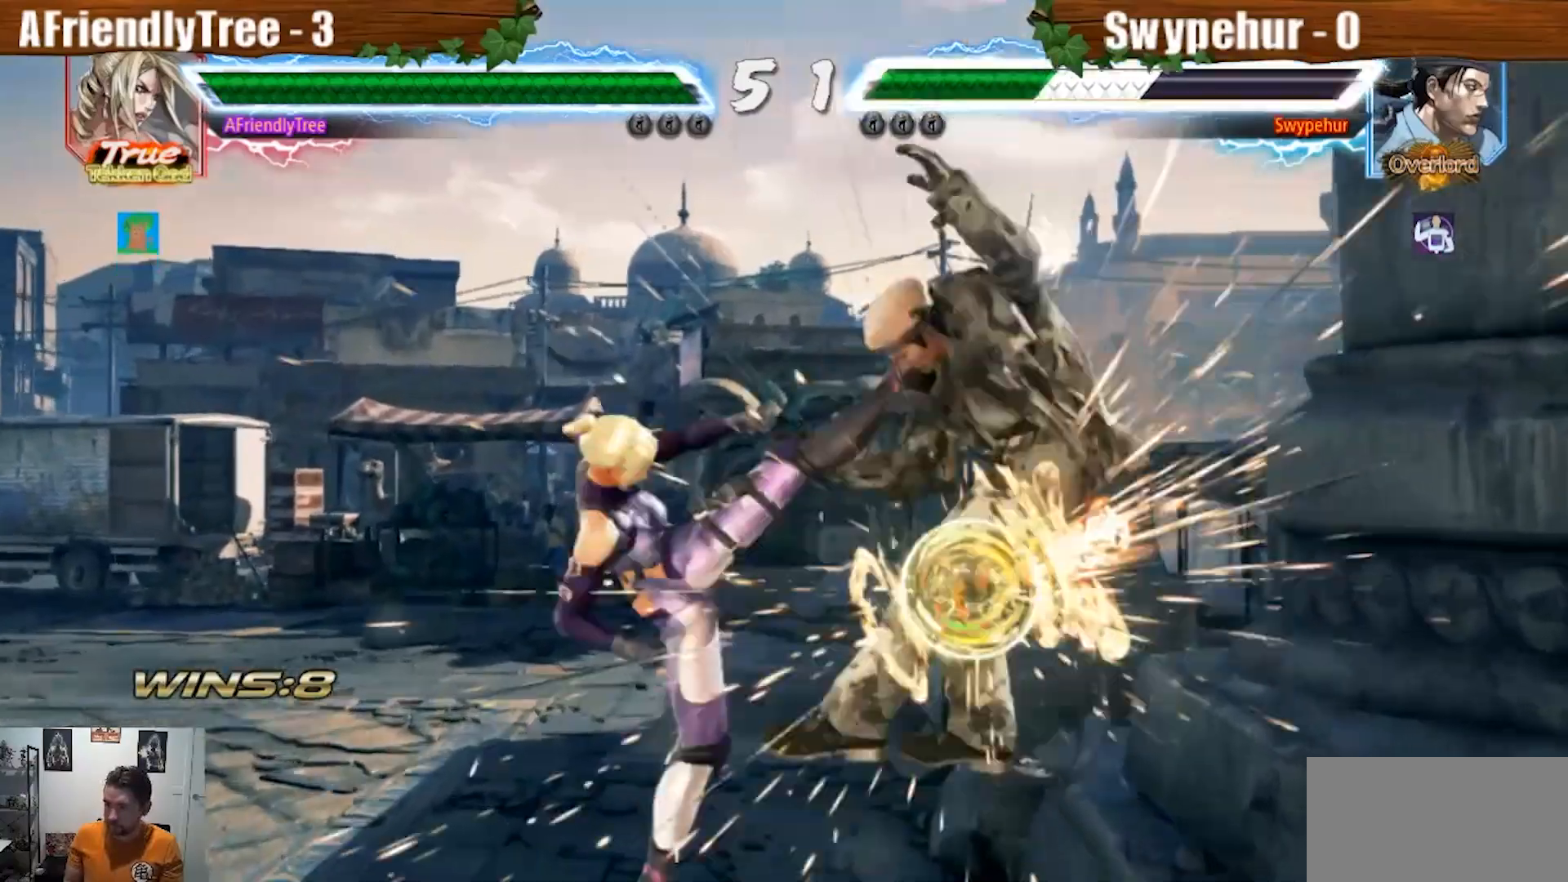
{"dt_ms": 500, "buttons": [], "left_stick": "center", "events": [[133, "CIRCLE", "up"], [300, "left_stick", "up"], [433, "left_stick", "center"]]}
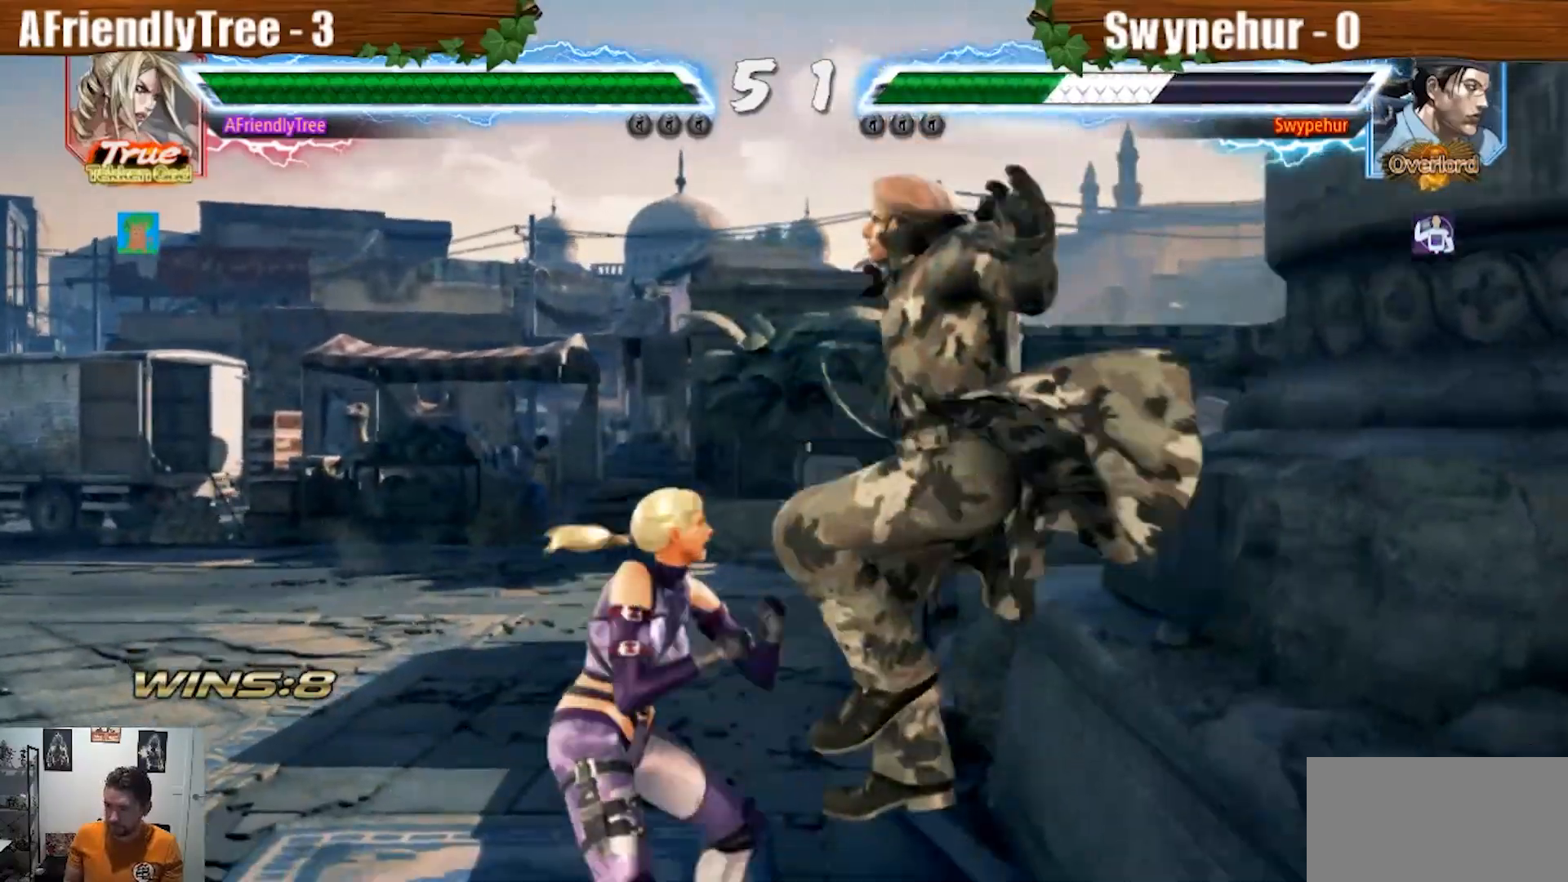
{"dt_ms": 500, "buttons": [], "left_stick": "center", "events": [[133, "SQUARE", "down"], [233, "SQUARE", "up"], [300, "left_stick", "left"], [467, "left_stick", "center"]]}
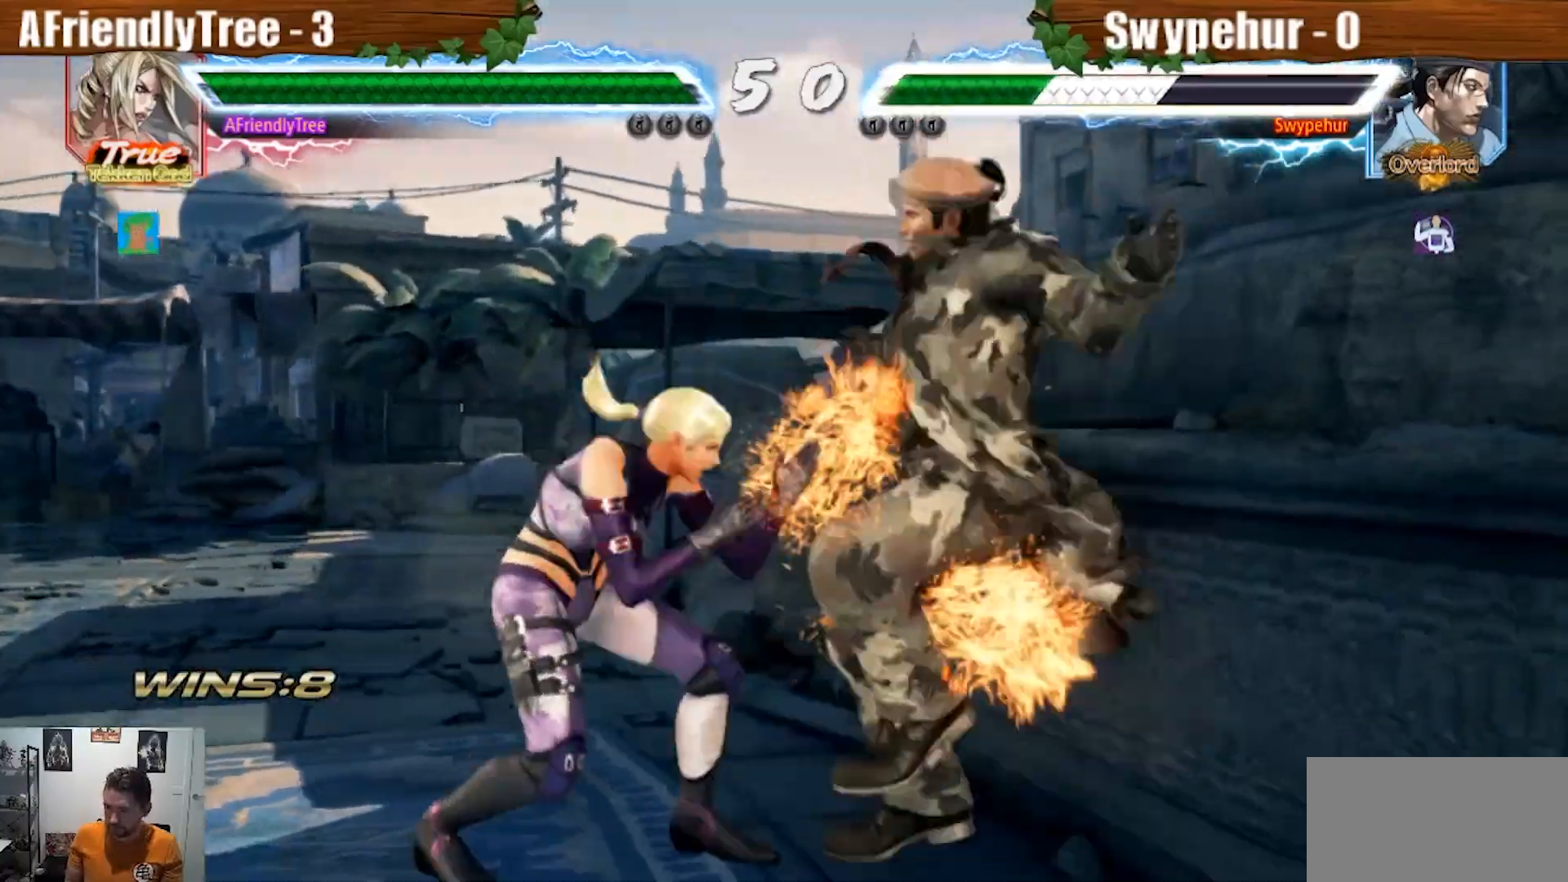
{"dt_ms": 500, "buttons": ["TRIANGLE"], "left_stick": "center", "events": [[67, "left_stick", "down-right"], [100, "SQUARE", "down"], [167, "SQUARE", "up"], [200, "left_stick", "center"], [233, "TRIANGLE", "down"]]}
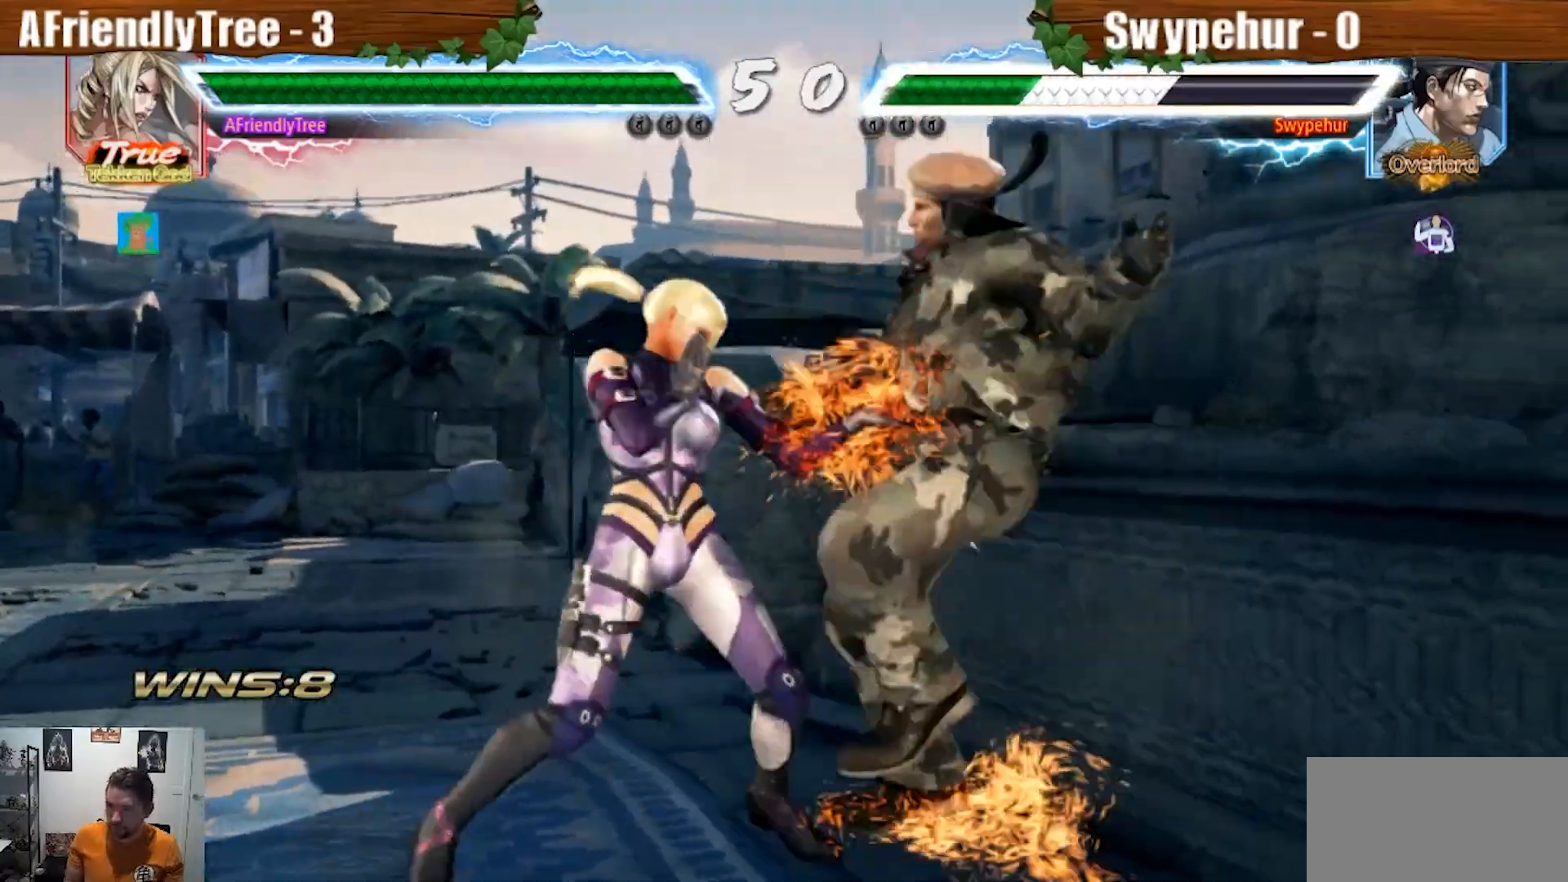
{"dt_ms": 500, "buttons": ["SQUARE", "TRIANGLE"], "left_stick": "center", "events": [[100, "SQUARE", "down"]]}
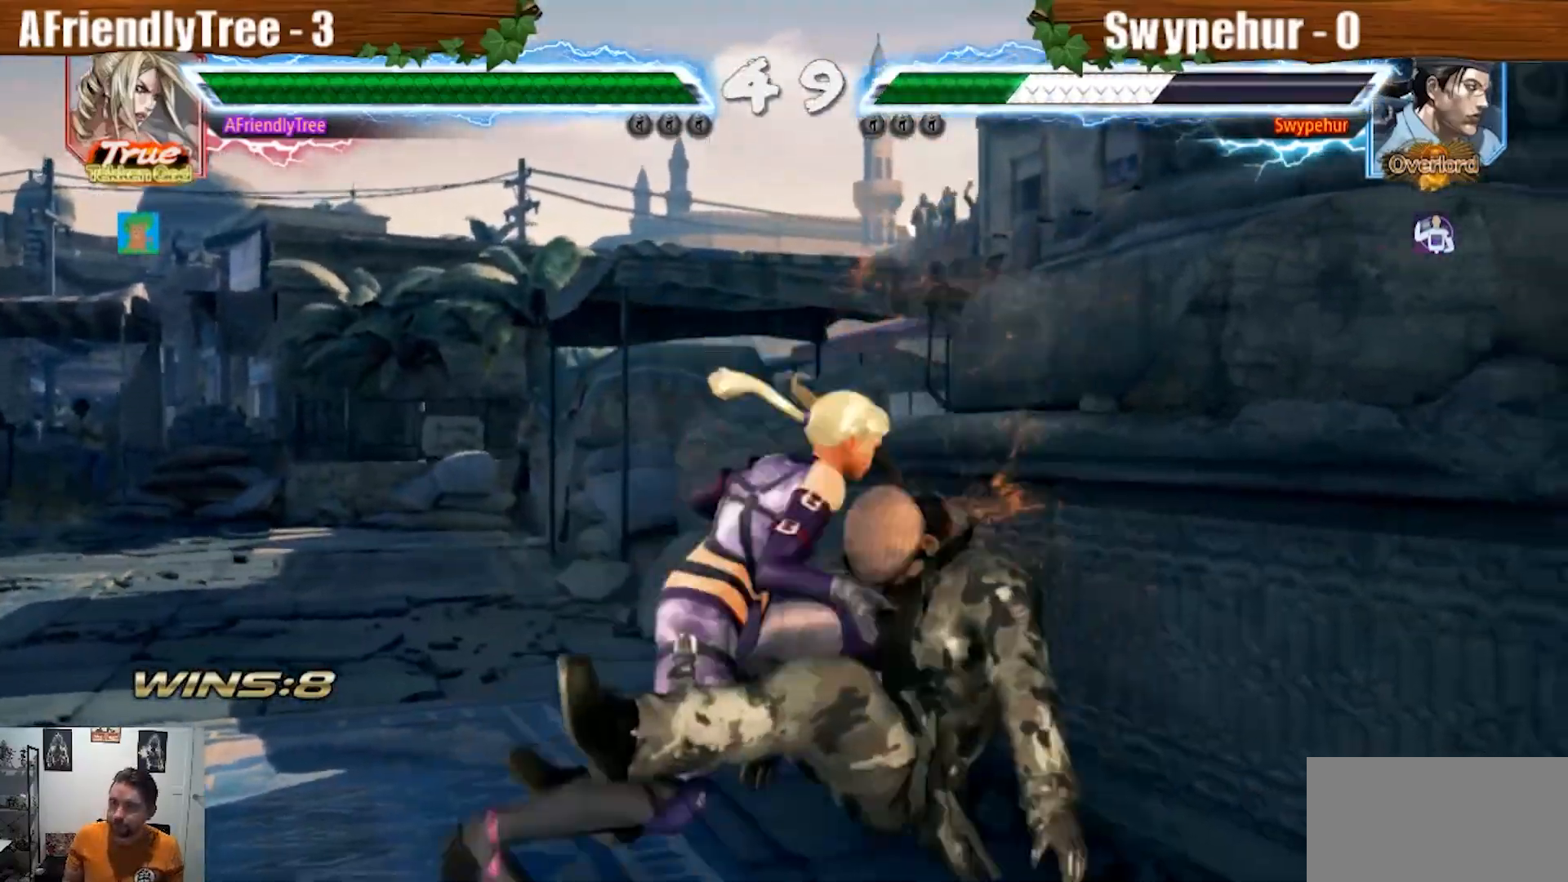
{"dt_ms": 500, "buttons": ["TRIANGLE"], "left_stick": "down-right", "events": [[300, "SQUARE", "up"], [500, "left_stick", "down-right"]]}
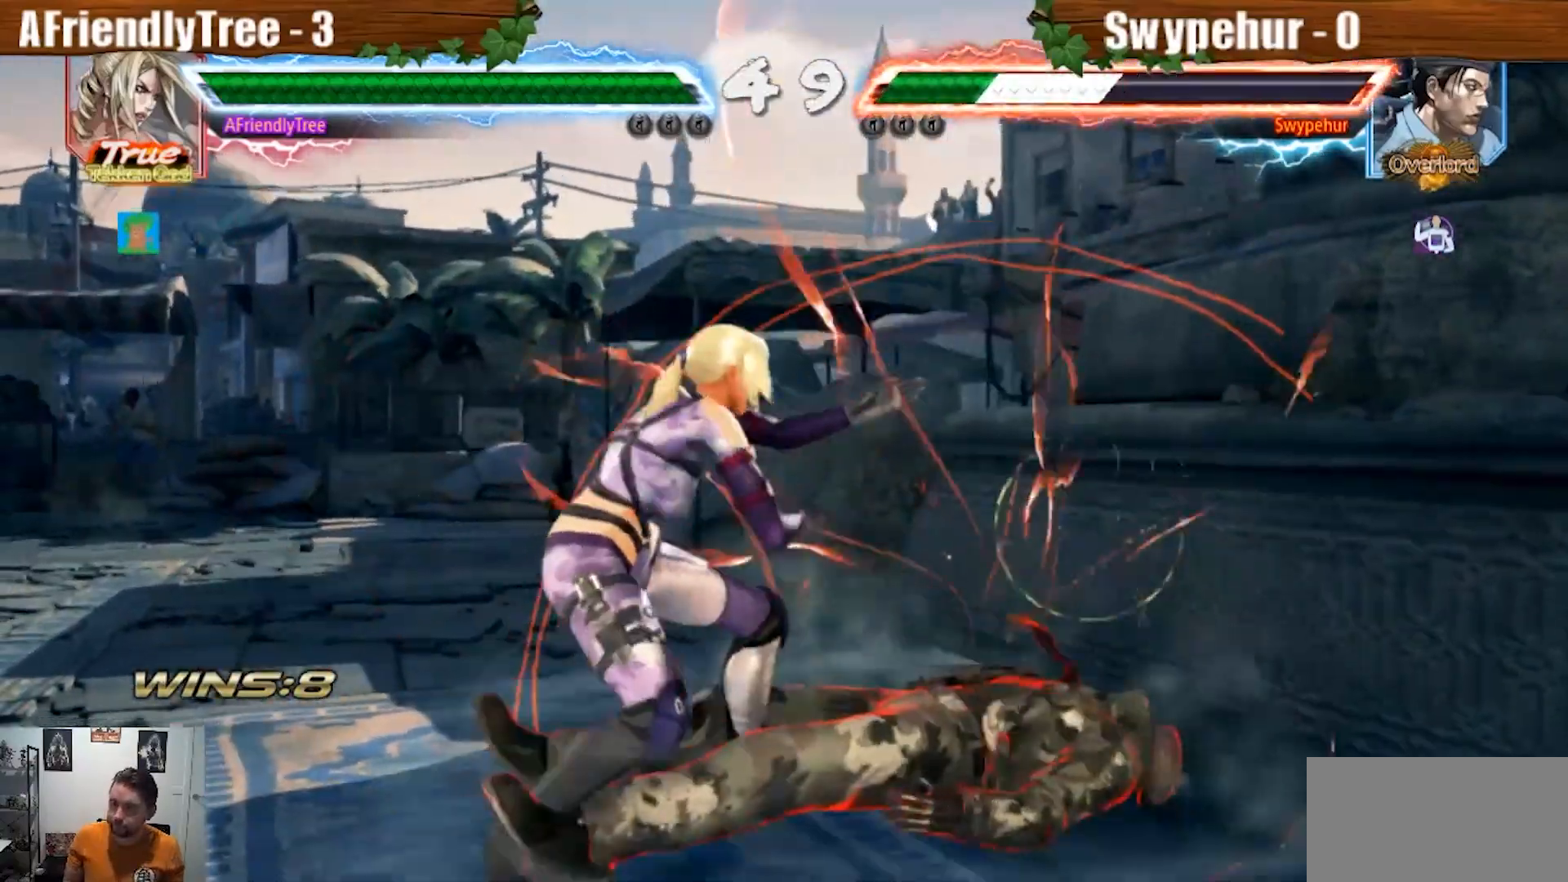
{"dt_ms": 500, "buttons": ["SQUARE", "TRIANGLE"], "left_stick": "down-right", "events": [[33, "SQUARE", "down"]]}
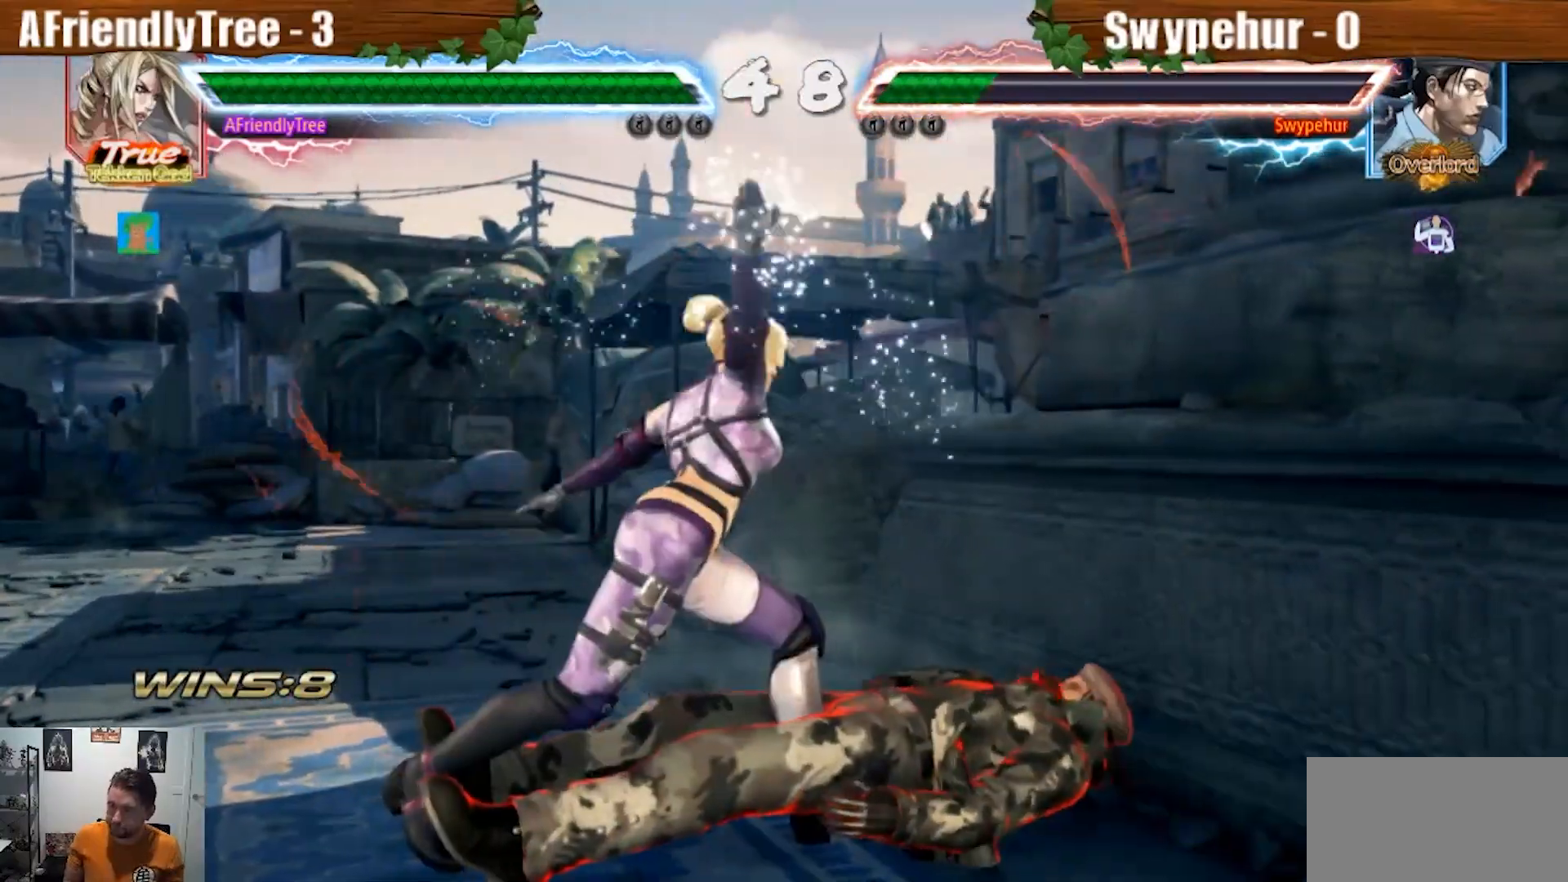
{"dt_ms": 500, "buttons": ["CROSS"], "left_stick": "center", "events": [[33, "SQUARE", "up"], [33, "left_stick", "center"], [67, "TRIANGLE", "up"], [167, "left_stick", "up-right"], [200, "CROSS", "down"], [500, "left_stick", "center"]]}
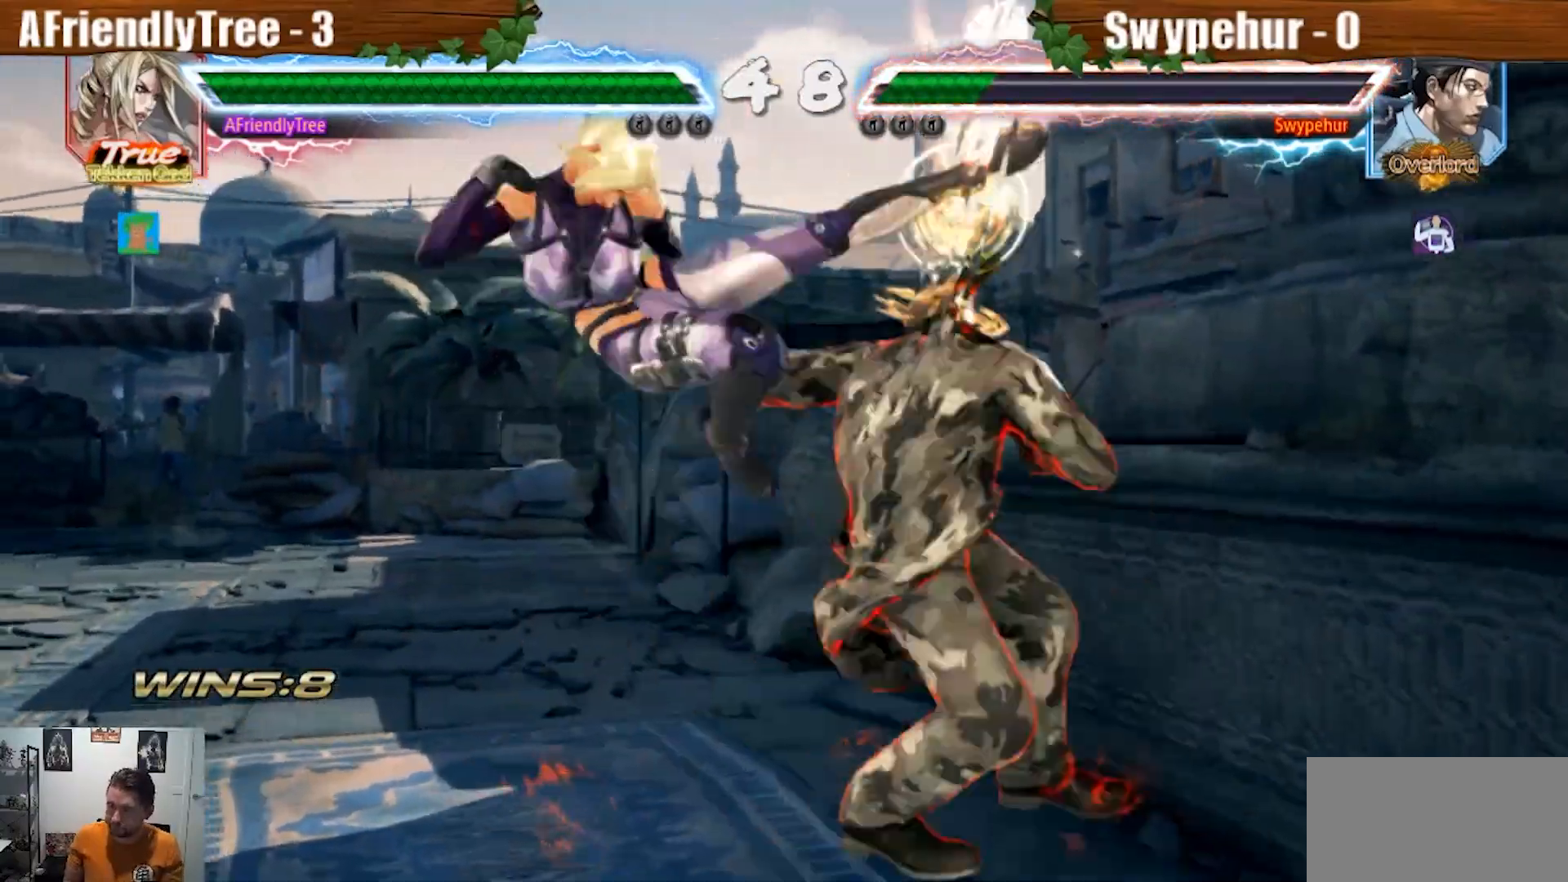
{"dt_ms": 500, "buttons": [], "left_stick": "down-right", "events": [[33, "CROSS", "up"], [400, "left_stick", "down-right"], [433, "CROSS", "down"], [500, "CROSS", "up"]]}
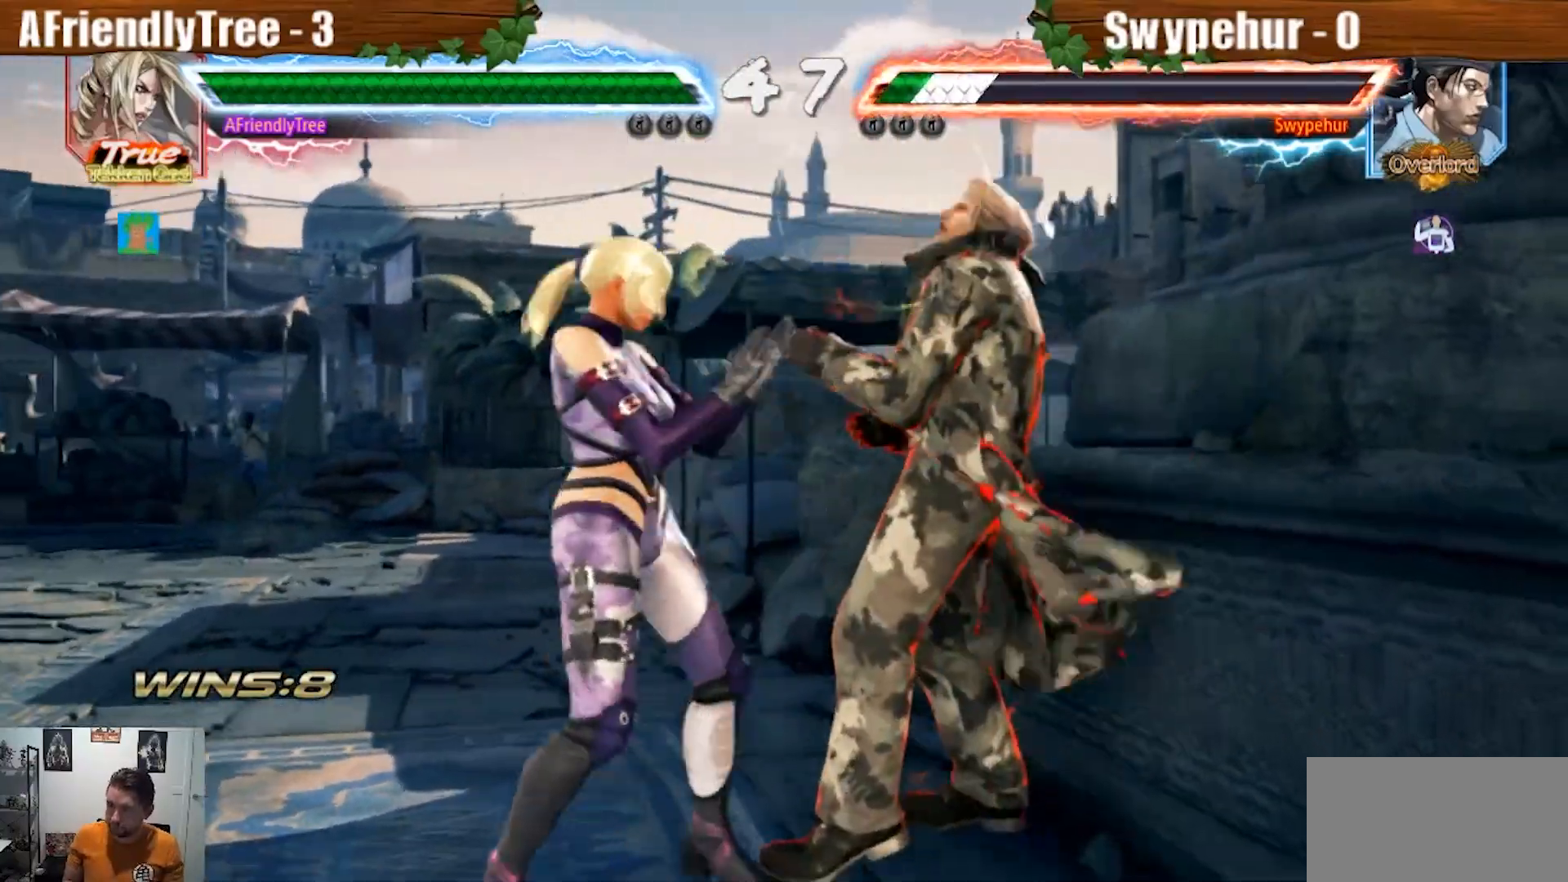
{"dt_ms": 500, "buttons": [], "left_stick": "down-right", "events": [[100, "TRIANGLE", "down"], [233, "TRIANGLE", "up"]]}
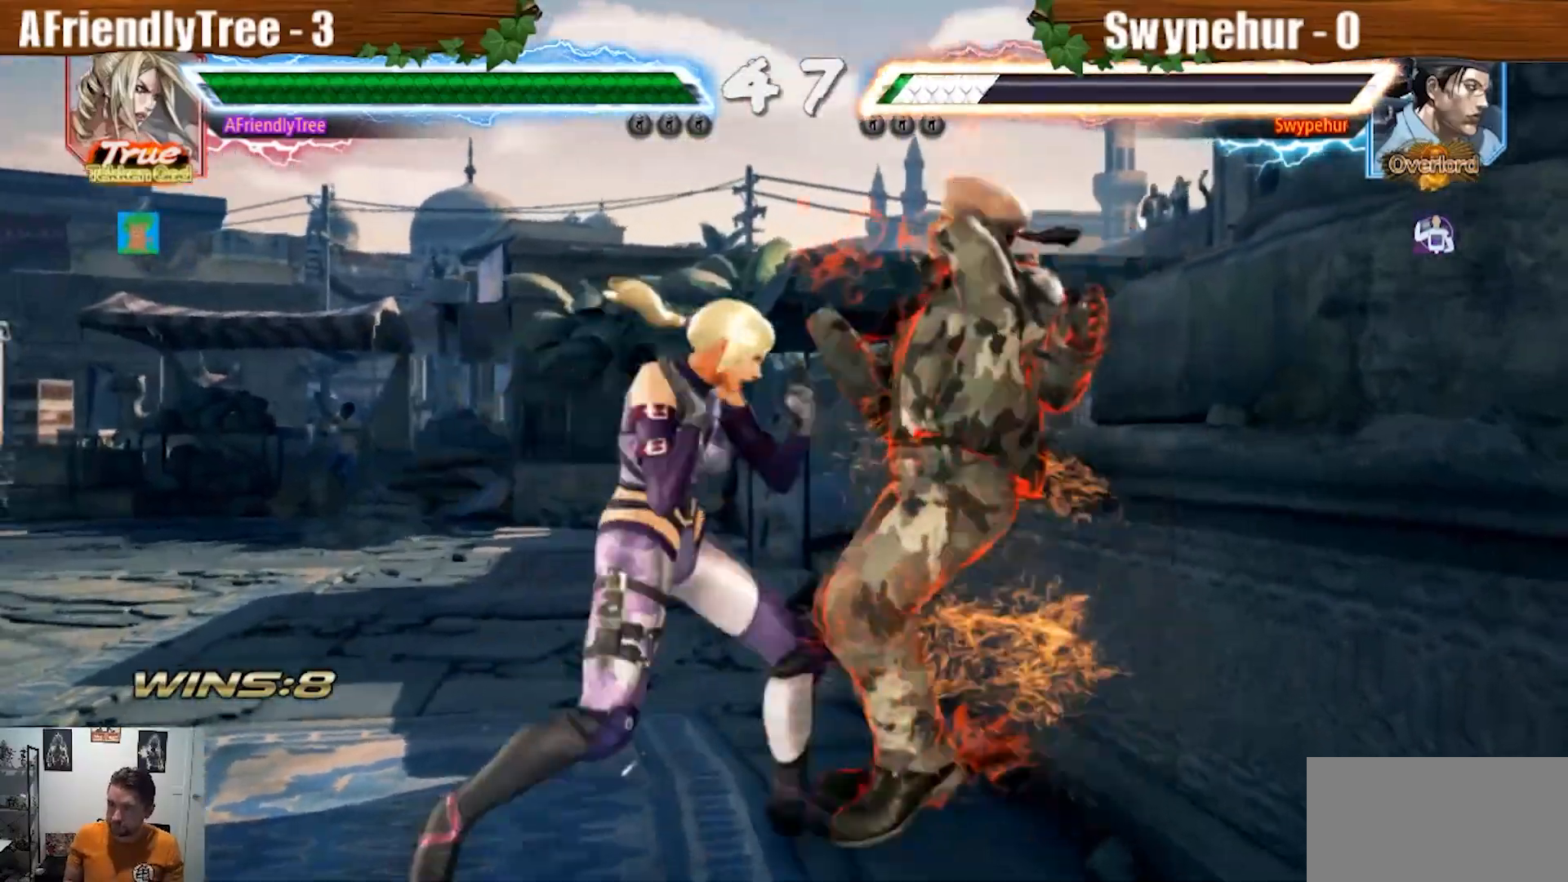
{"dt_ms": 500, "buttons": ["TRIANGLE"], "left_stick": "right", "events": [[33, "left_stick", "right"], [300, "TRIANGLE", "down"]]}
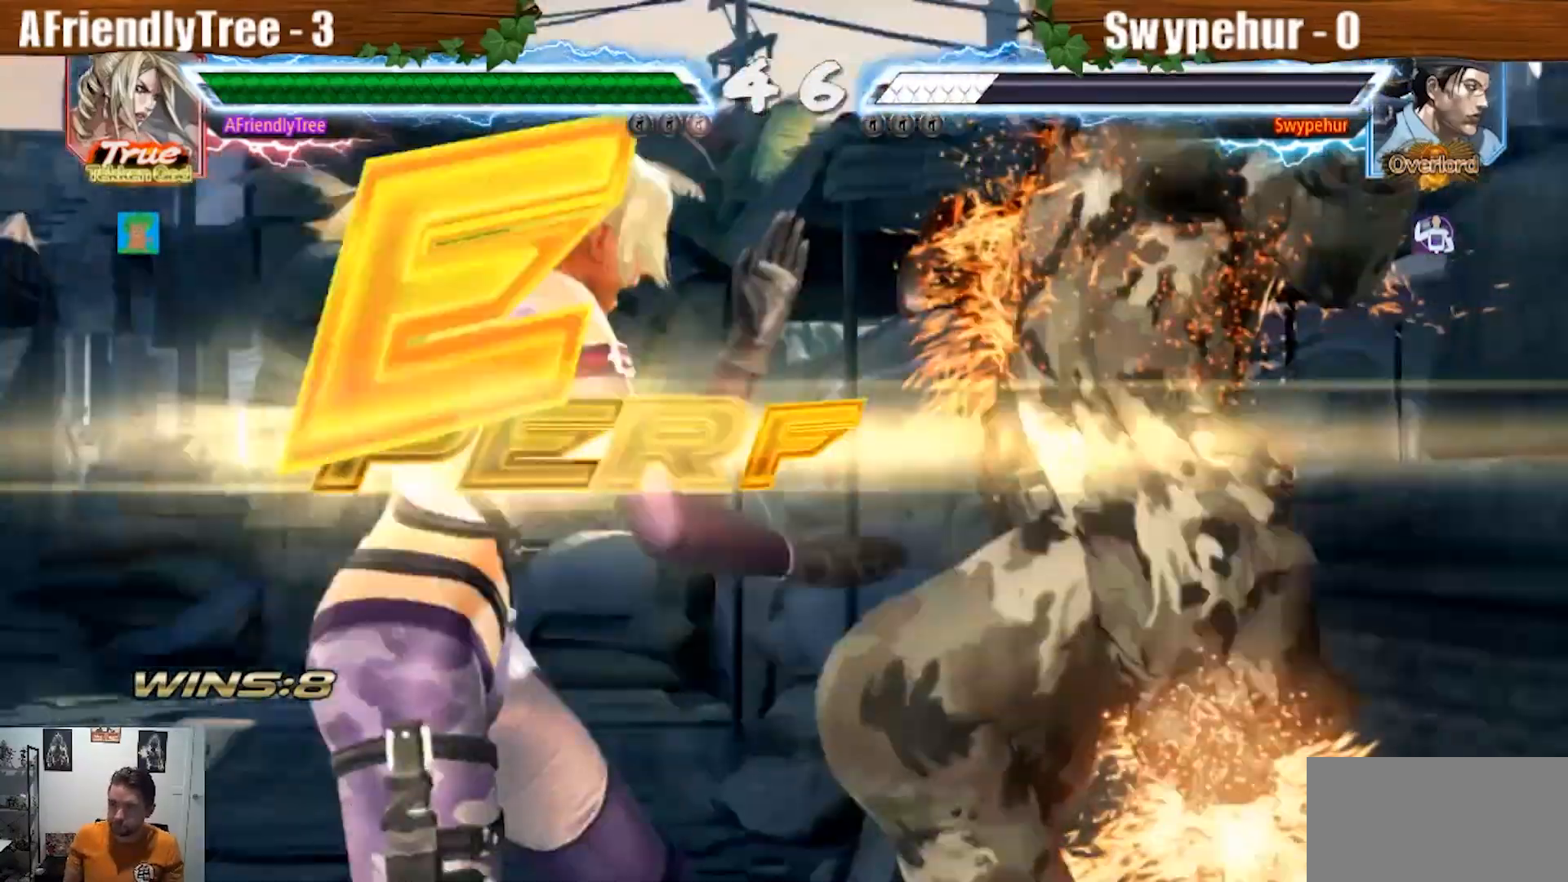
{"dt_ms": 500, "buttons": [], "left_stick": "center", "events": [[167, "TRIANGLE", "up"], [167, "left_stick", "center"]]}
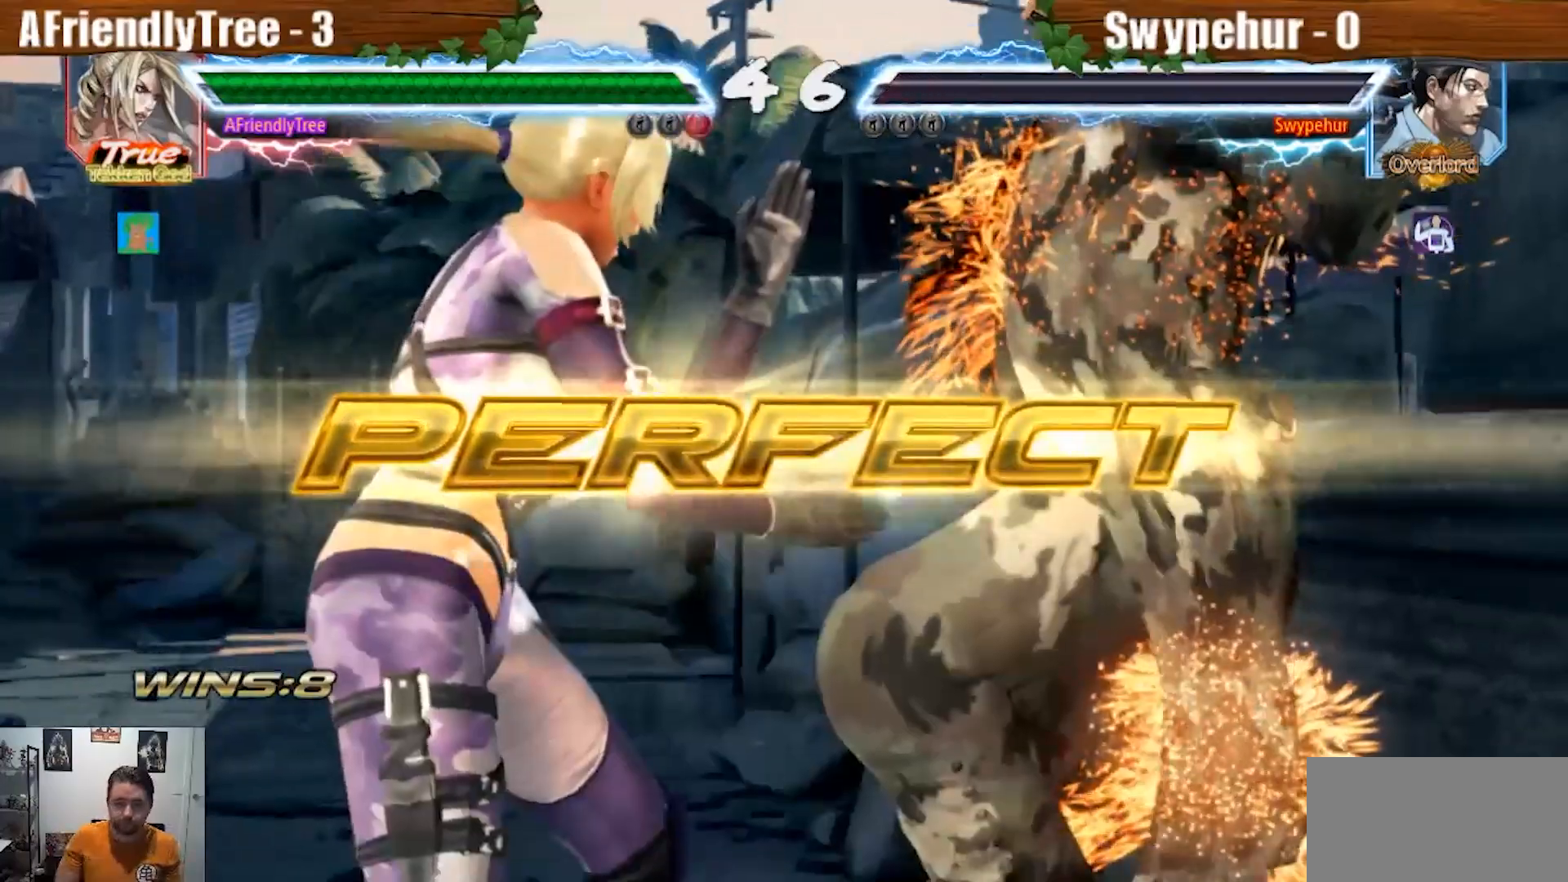
{"dt_ms": 500, "buttons": [], "left_stick": "center", "events": []}
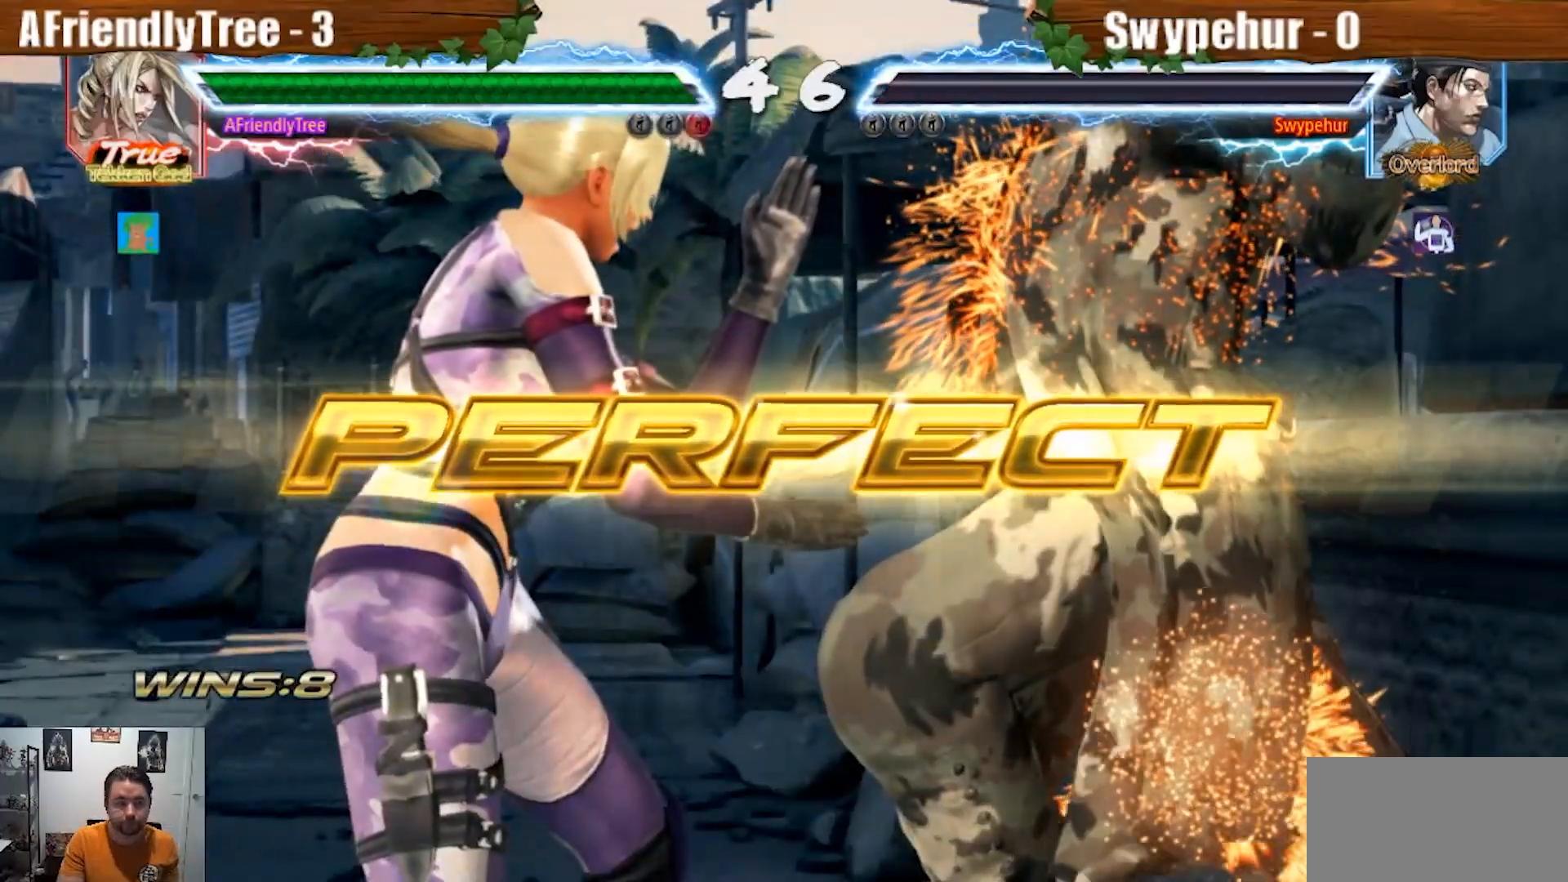
{"dt_ms": 500, "buttons": [], "left_stick": "center", "events": []}